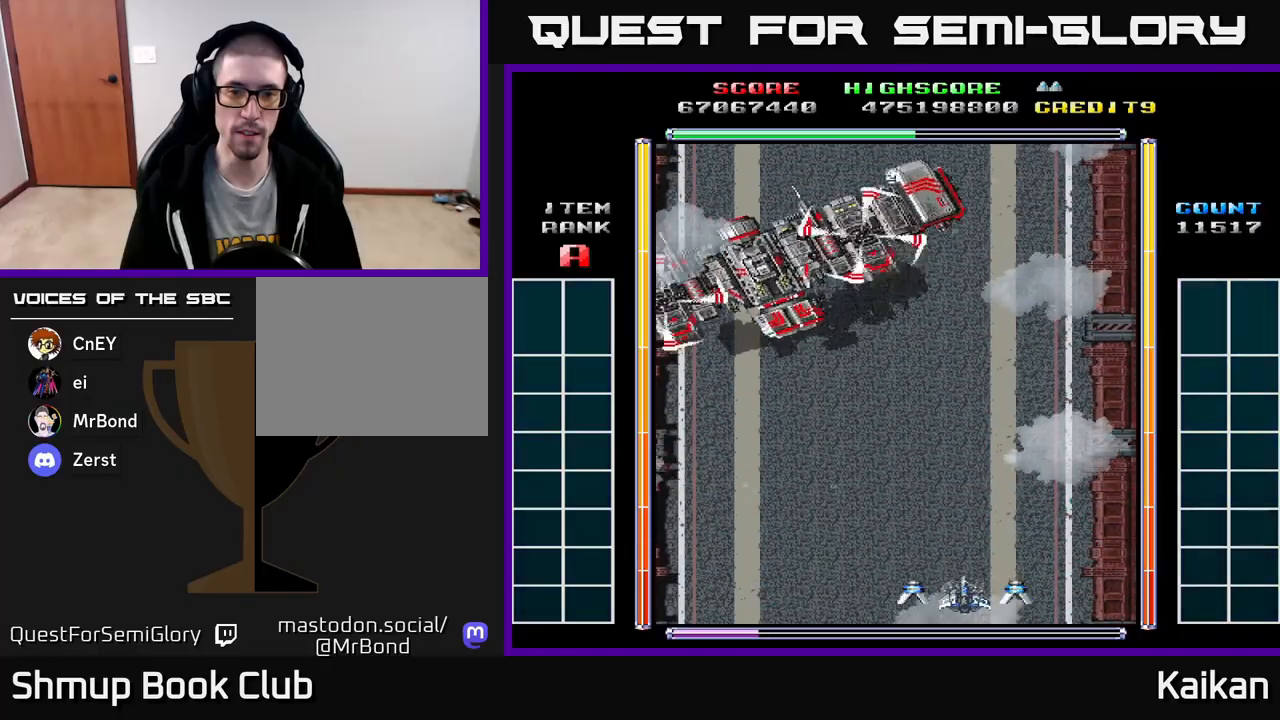
Gameplay with a controller (Xbox layout); each line is a JSON object with the inputs held at the frame after it. "events" lists button and stick changes between this image and that frame as [ms after this image, input, new state], when the widget could be followed in between. Not read: right_stick.
{"buttons": [], "left_stick": "center", "events": [[50, "DPAD_LEFT", "down"], [83, "A", "down"], [150, "DPAD_LEFT", "up"], [167, "A", "up"]]}
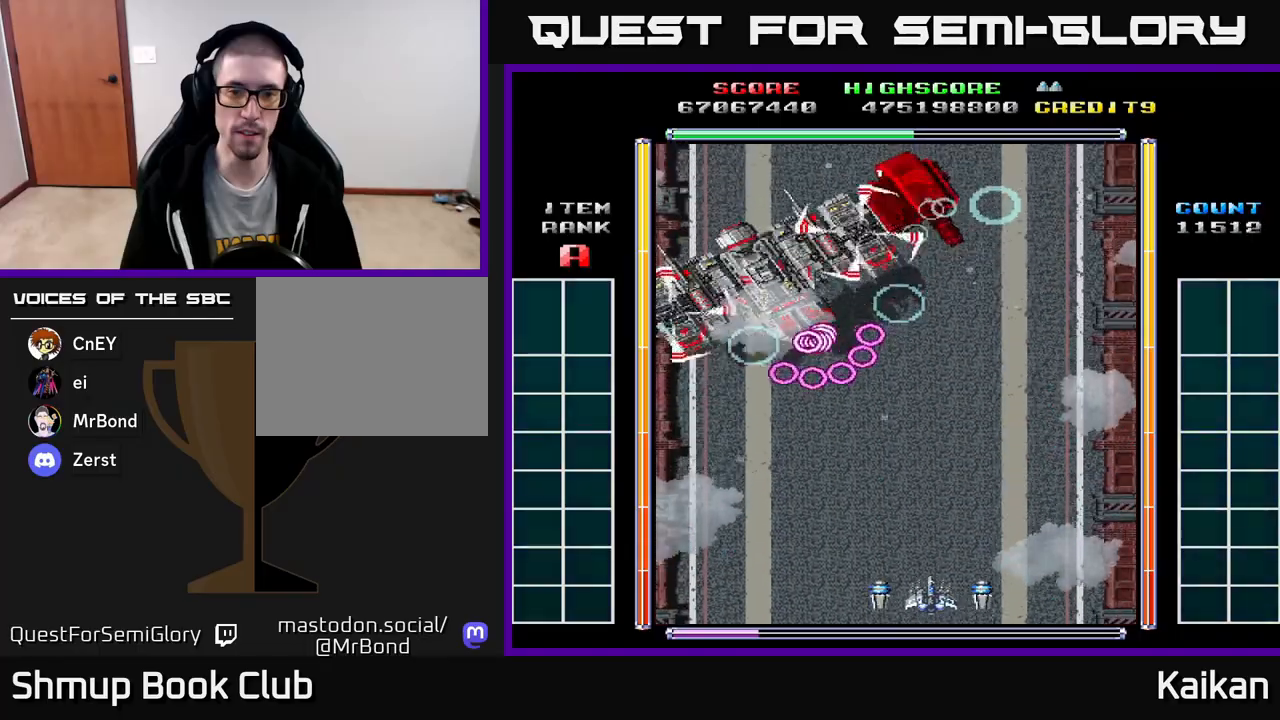
{"buttons": [], "left_stick": "center", "events": []}
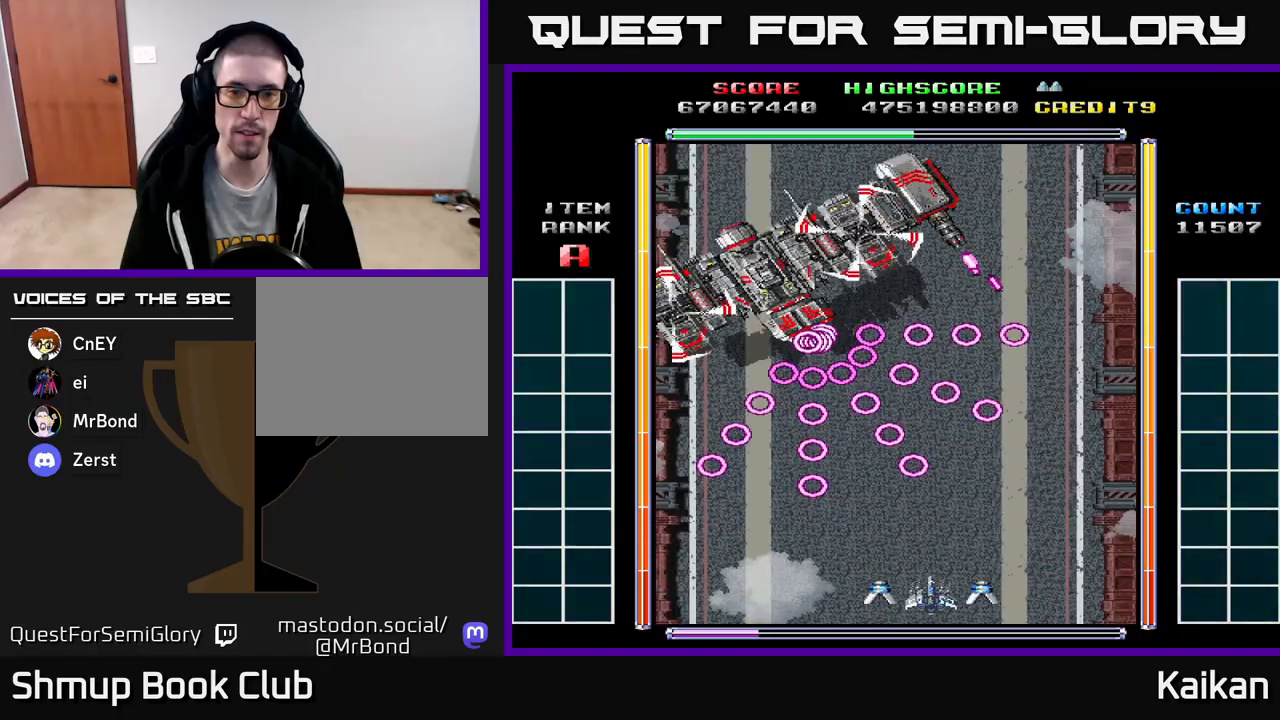
{"buttons": ["A"], "left_stick": "center", "events": [[467, "A", "down"]]}
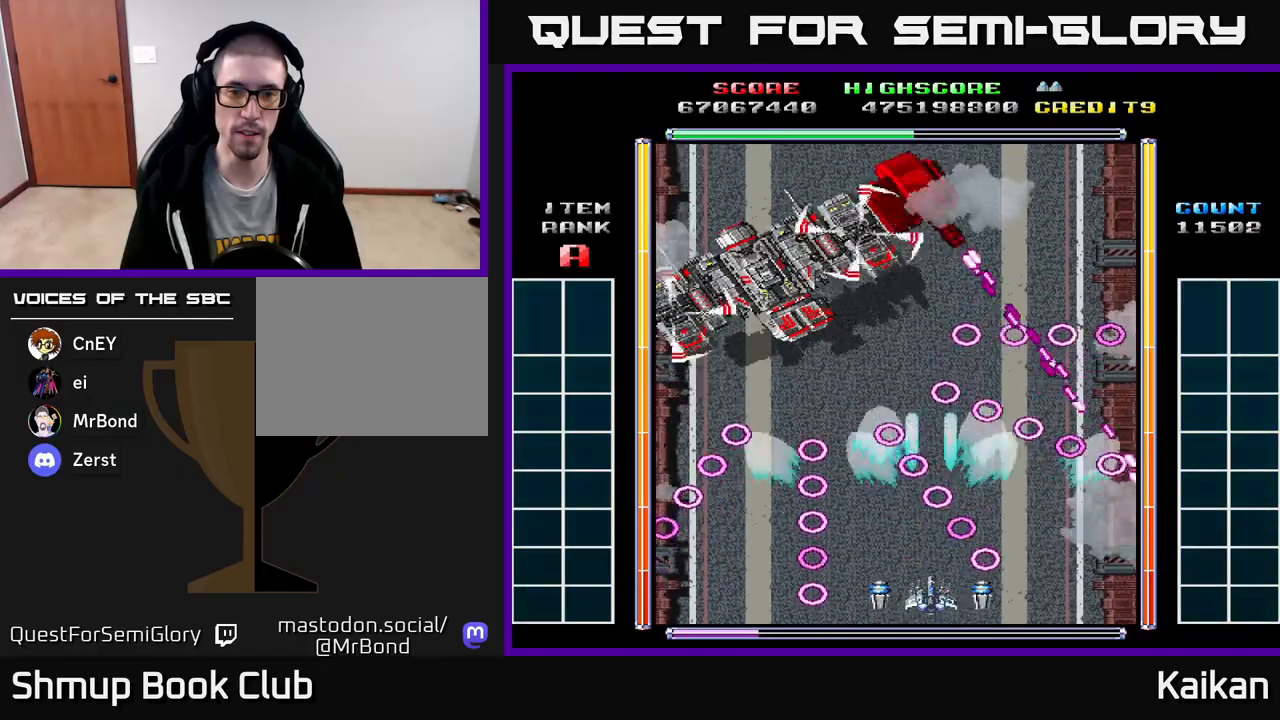
{"buttons": [], "left_stick": "center", "events": [[17, "A", "up"]]}
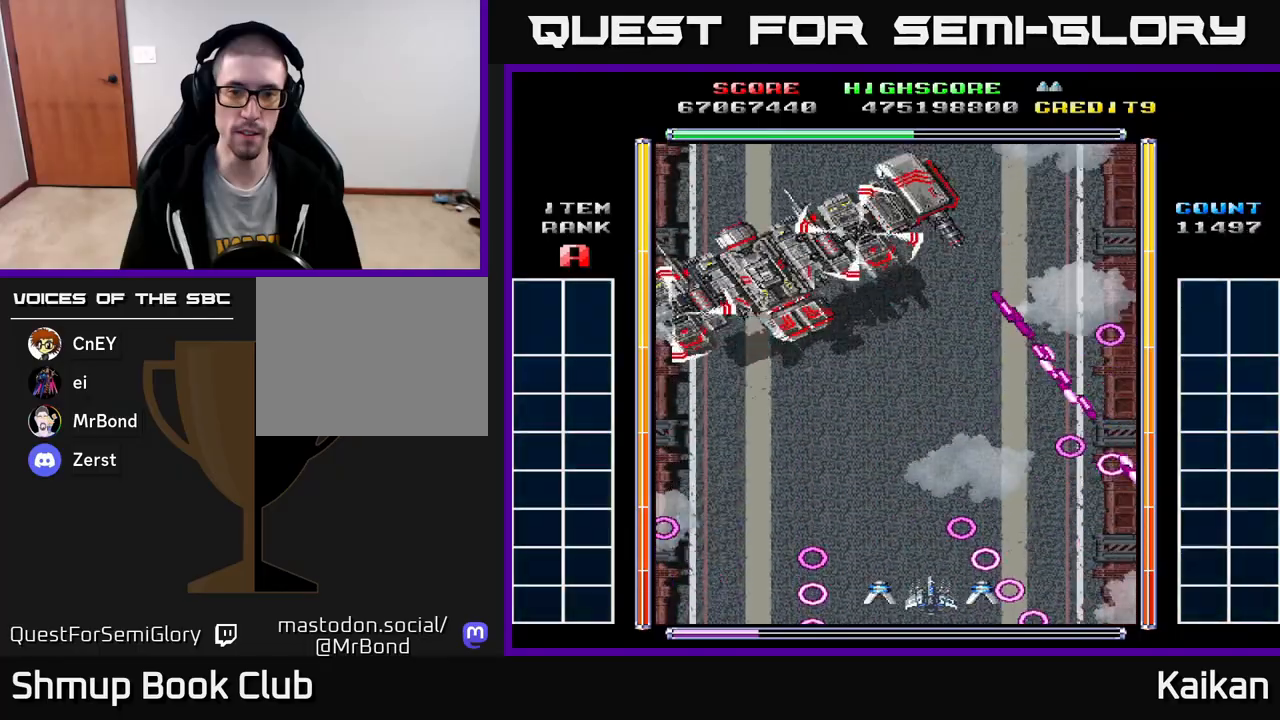
{"buttons": ["DPAD_UP"], "left_stick": "center", "events": [[383, "DPAD_UP", "down"]]}
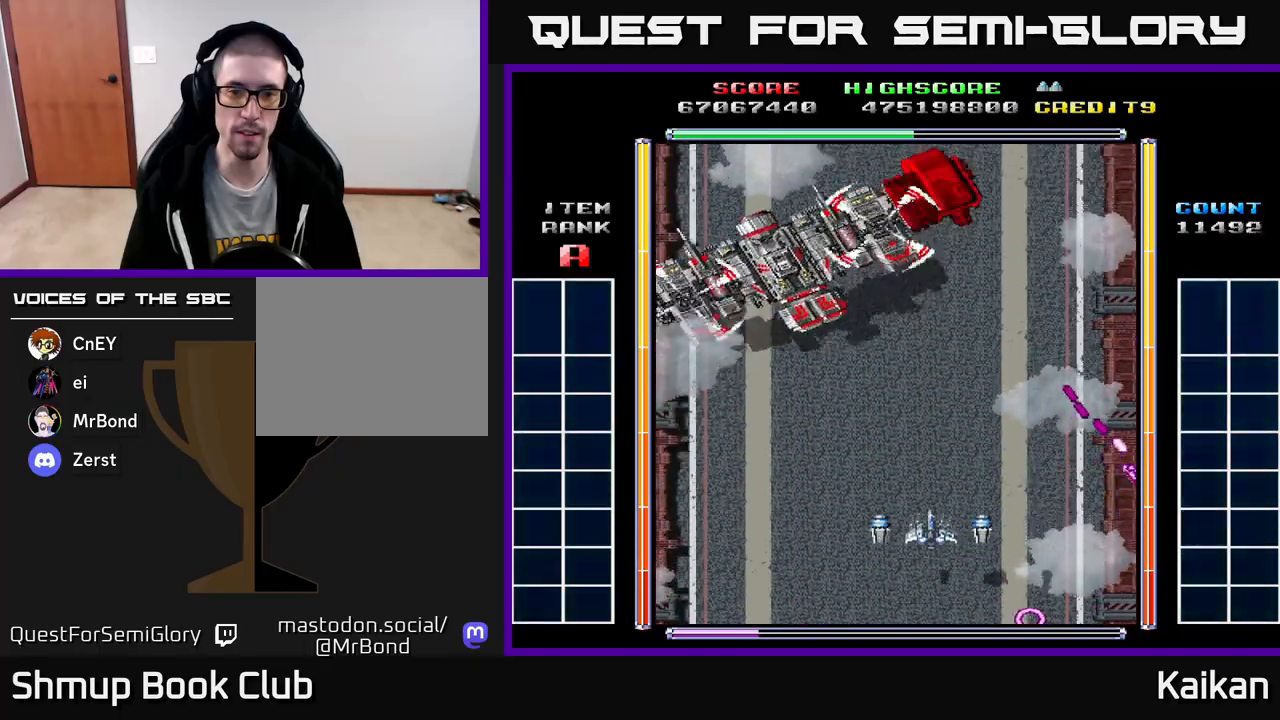
{"buttons": [], "left_stick": "center", "events": [[150, "DPAD_UP", "up"]]}
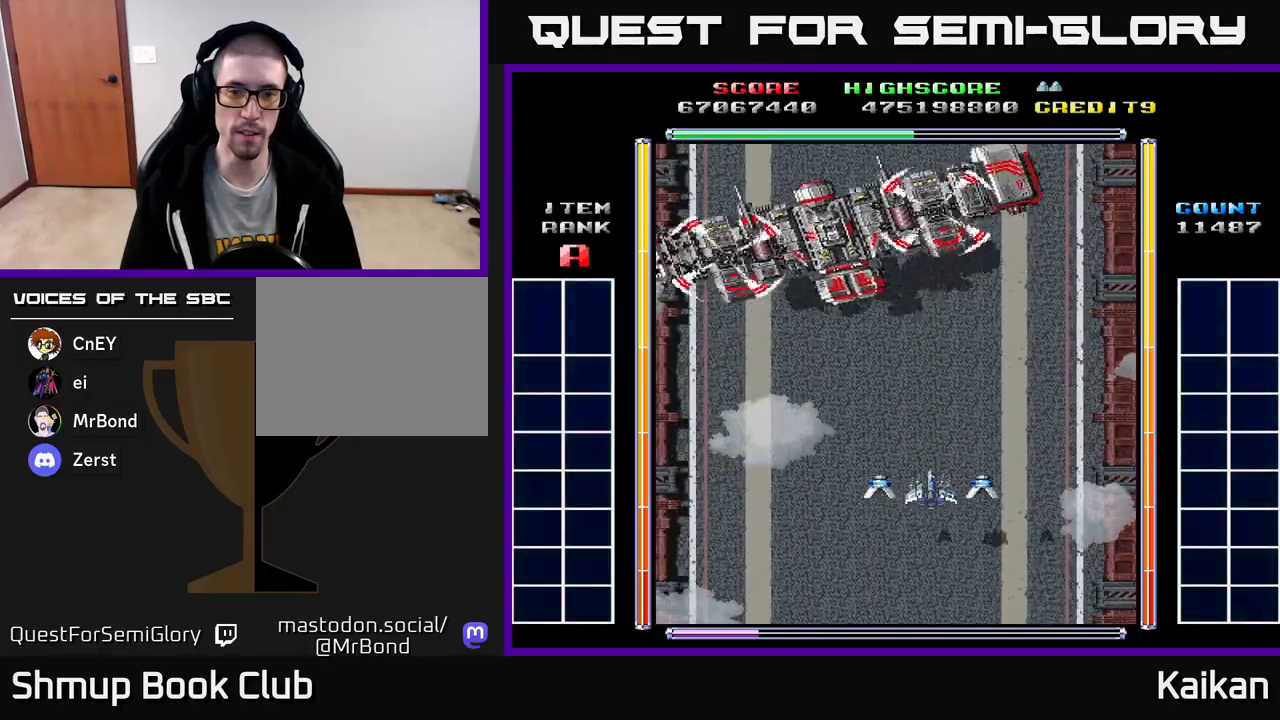
{"buttons": ["DPAD_RIGHT"], "left_stick": "center", "events": [[233, "DPAD_RIGHT", "down"]]}
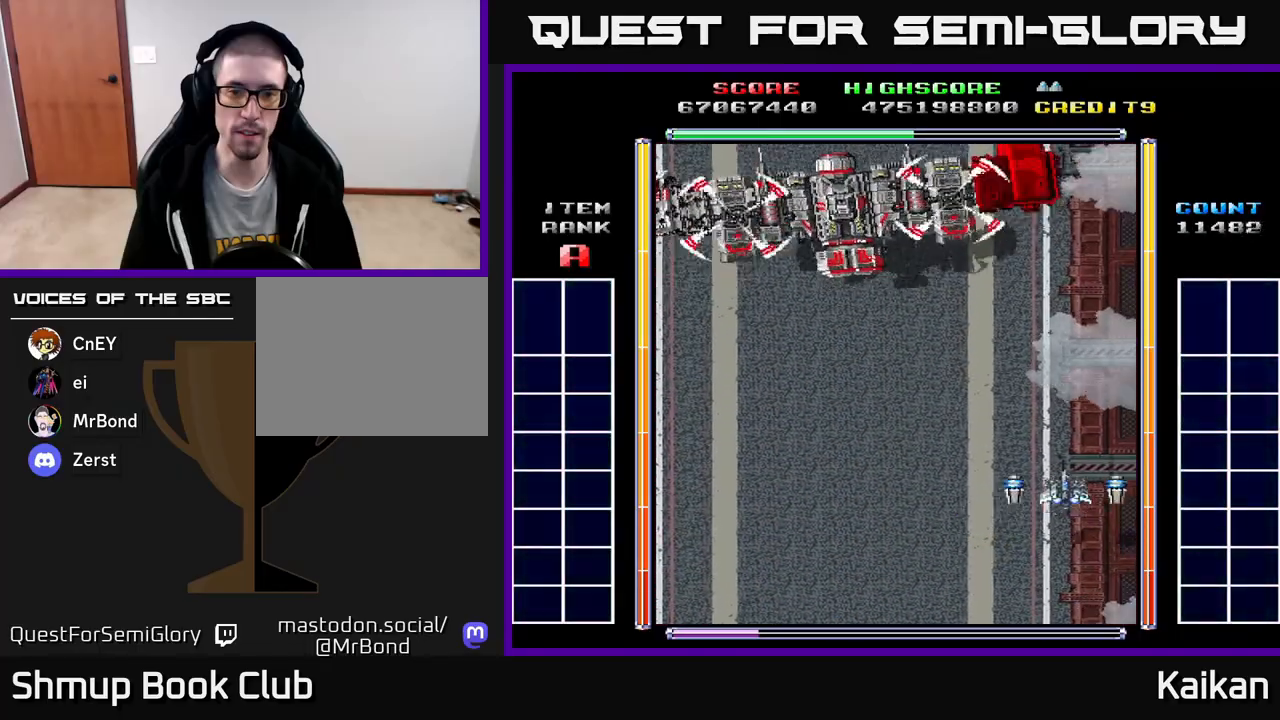
{"buttons": ["DPAD_DOWN"], "left_stick": "center", "events": [[67, "DPAD_RIGHT", "up"], [317, "DPAD_DOWN", "down"]]}
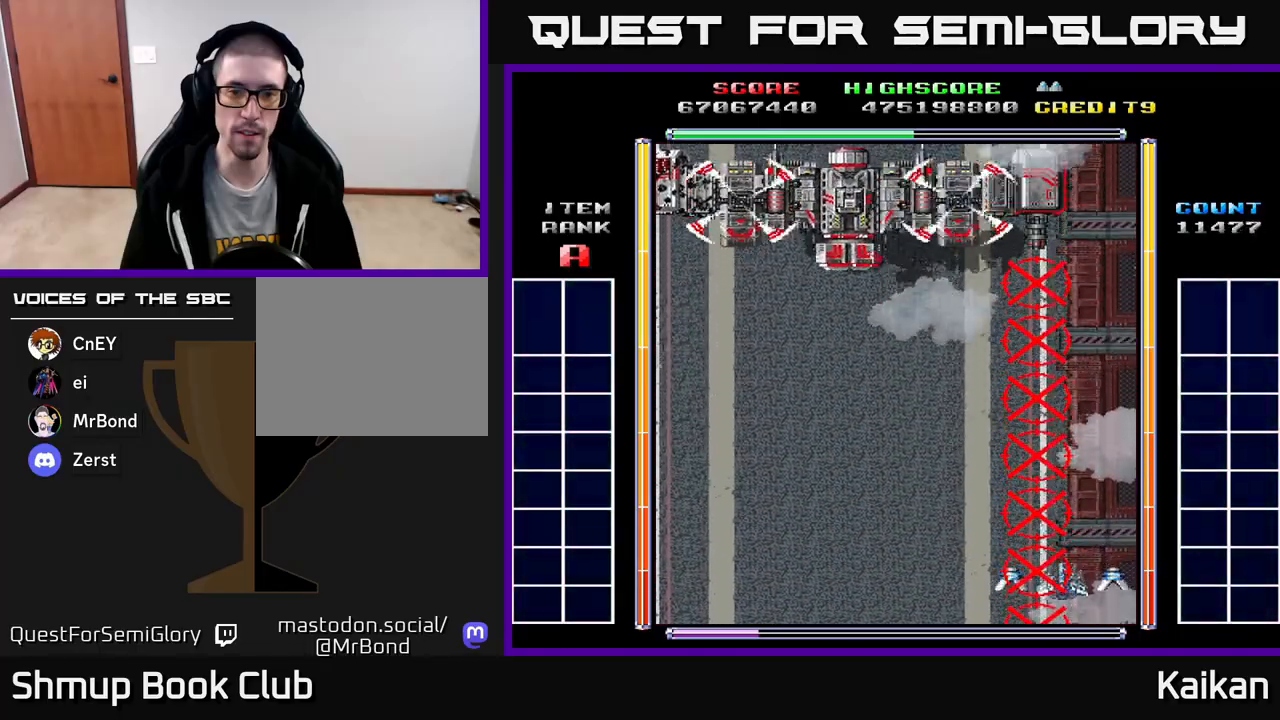
{"buttons": ["A", "X", "DPAD_UP", "DPAD_LEFT"], "left_stick": "center", "events": [[300, "A", "down"], [333, "X", "down"], [350, "DPAD_DOWN", "up"], [367, "DPAD_LEFT", "down"], [500, "DPAD_UP", "down"]]}
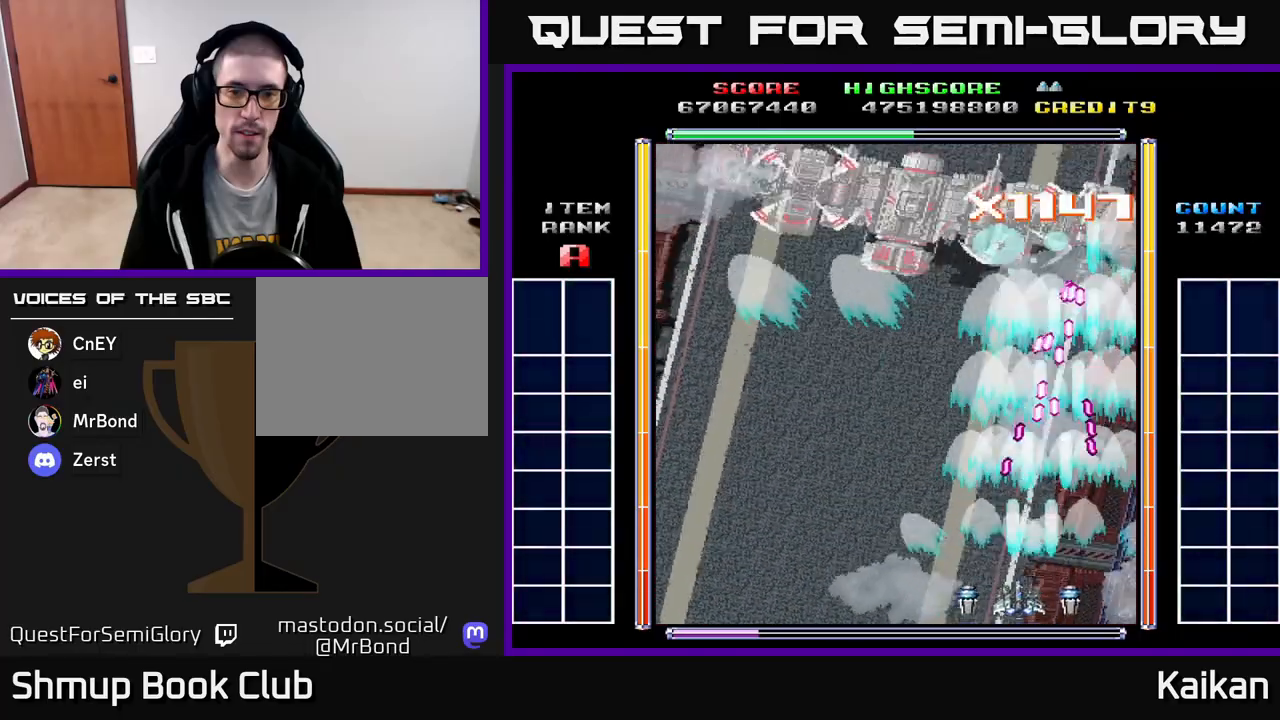
{"buttons": ["DPAD_UP", "DPAD_RIGHT"], "left_stick": "center", "events": [[17, "A", "up"], [17, "X", "up"], [417, "DPAD_LEFT", "up"], [500, "DPAD_RIGHT", "down"]]}
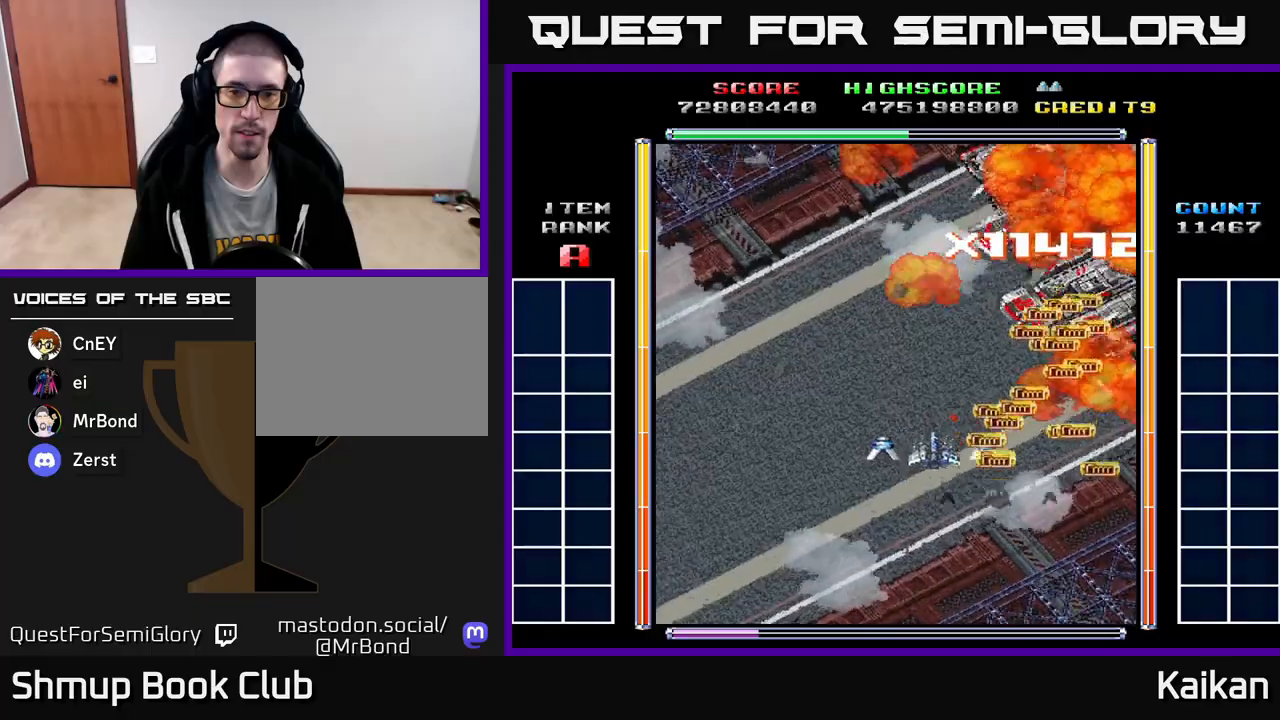
{"buttons": [], "left_stick": "center", "events": [[150, "DPAD_RIGHT", "up"], [217, "DPAD_LEFT", "down"], [350, "DPAD_LEFT", "up"], [350, "DPAD_UP", "up"]]}
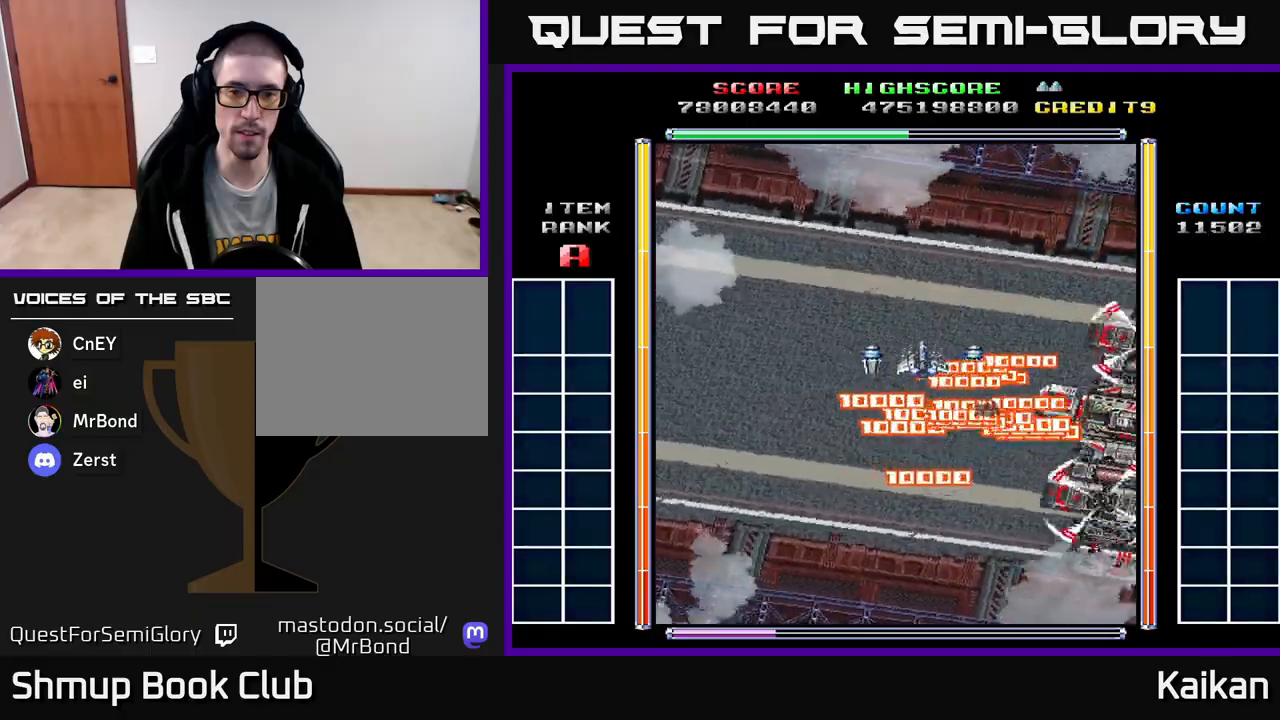
{"buttons": [], "left_stick": "center", "events": [[150, "DPAD_LEFT", "down"], [200, "DPAD_UP", "down"], [300, "DPAD_LEFT", "up"], [400, "DPAD_RIGHT", "down"], [417, "DPAD_UP", "up"], [483, "DPAD_RIGHT", "up"]]}
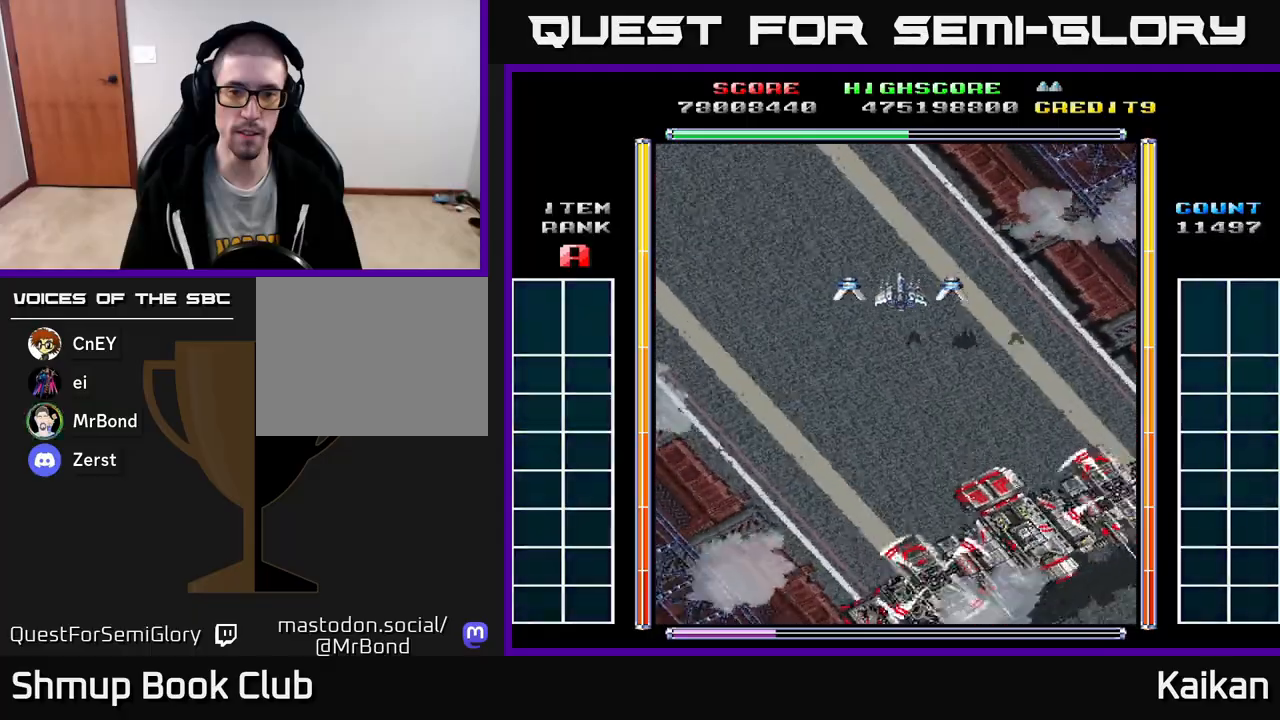
{"buttons": [], "left_stick": "center", "events": []}
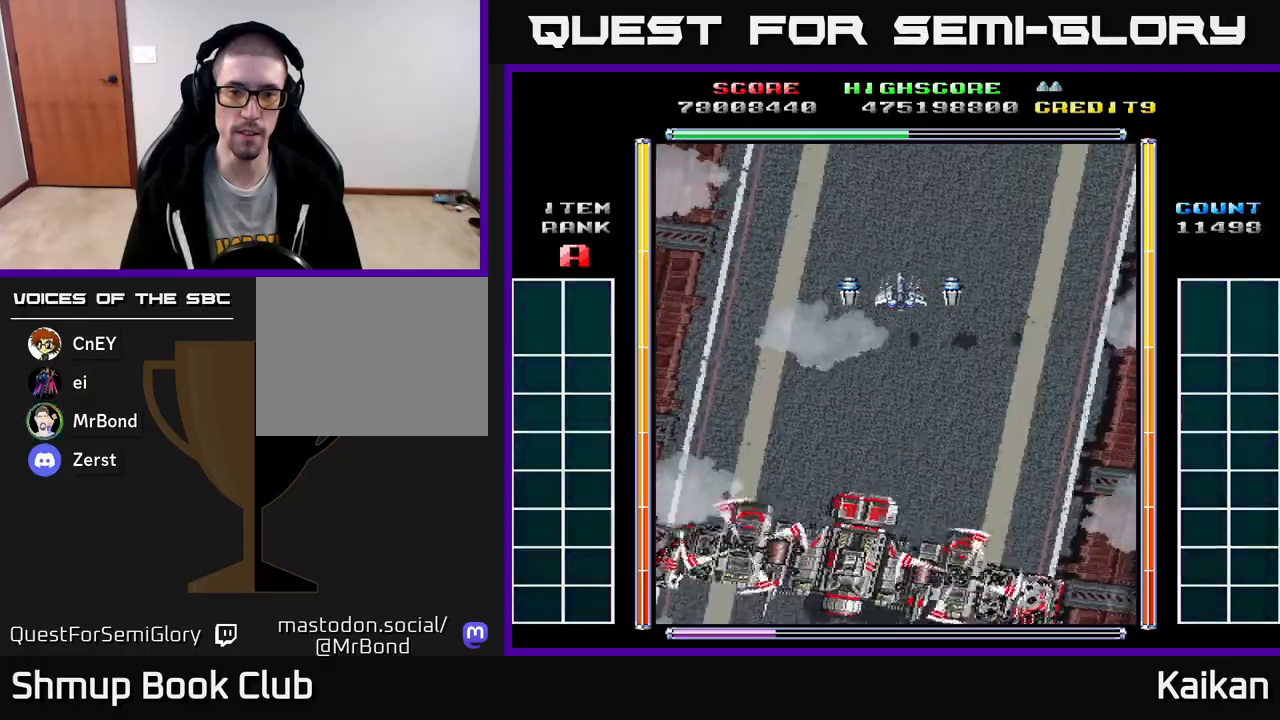
{"buttons": ["DPAD_DOWN"], "left_stick": "center", "events": [[267, "DPAD_DOWN", "down"]]}
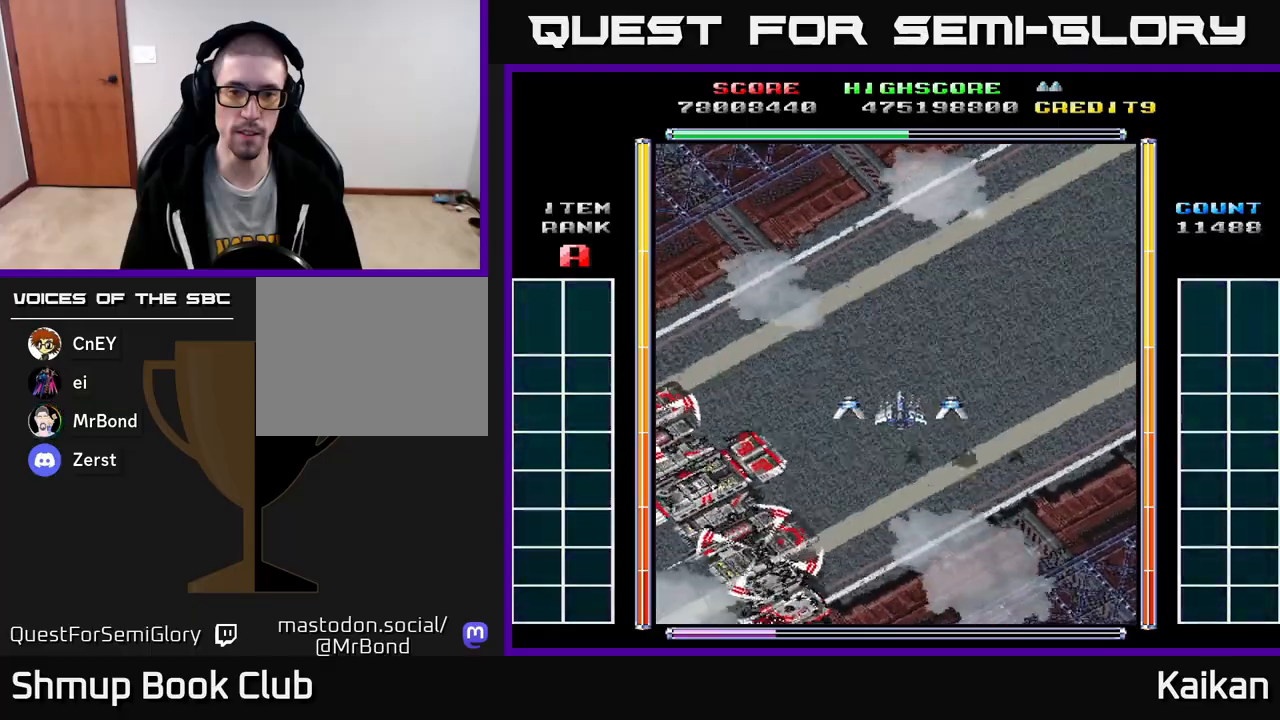
{"buttons": ["A", "X", "DPAD_DOWN"], "left_stick": "center", "events": [[50, "DPAD_RIGHT", "down"], [117, "DPAD_RIGHT", "up"], [133, "DPAD_DOWN", "up"], [167, "DPAD_LEFT", "down"], [267, "A", "down"], [333, "X", "down"], [383, "DPAD_LEFT", "up"], [400, "DPAD_DOWN", "down"], [450, "DPAD_RIGHT", "down"], [483, "DPAD_RIGHT", "up"]]}
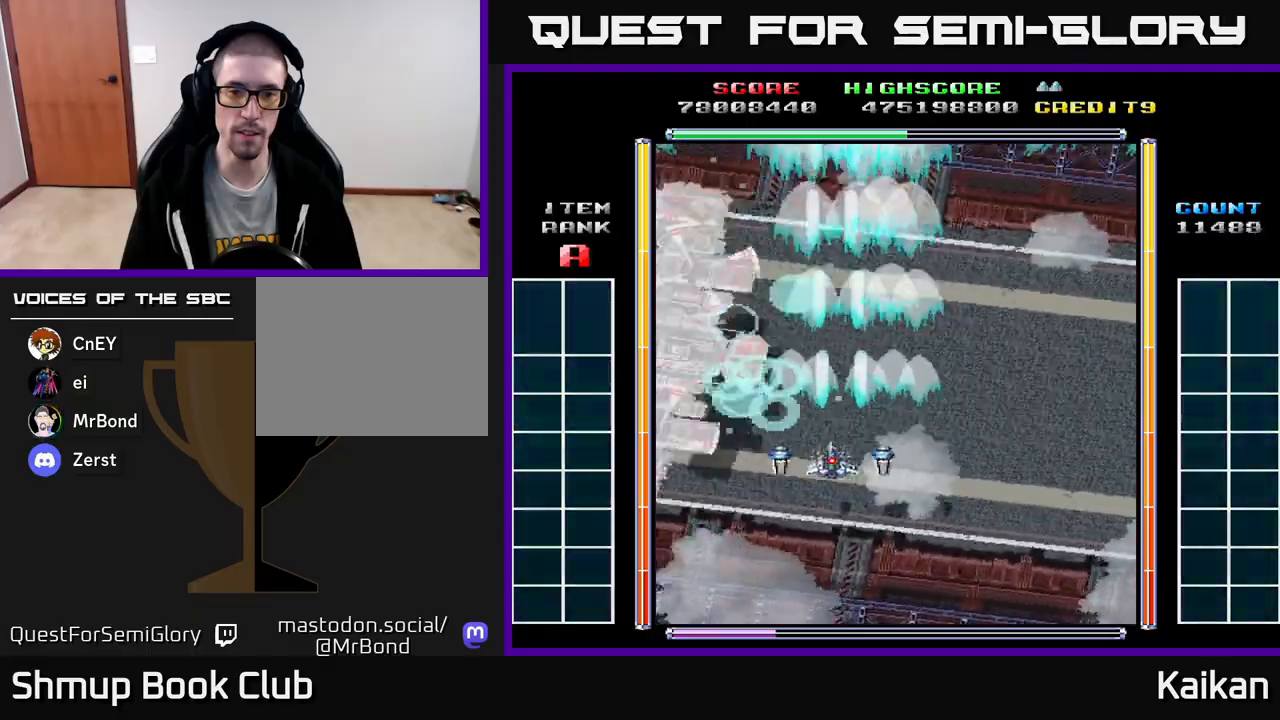
{"buttons": ["A", "X", "DPAD_UP", "DPAD_RIGHT"], "left_stick": "center", "events": [[17, "DPAD_DOWN", "up"], [17, "DPAD_LEFT", "down"], [217, "DPAD_UP", "down"], [367, "DPAD_LEFT", "up"], [417, "DPAD_RIGHT", "down"]]}
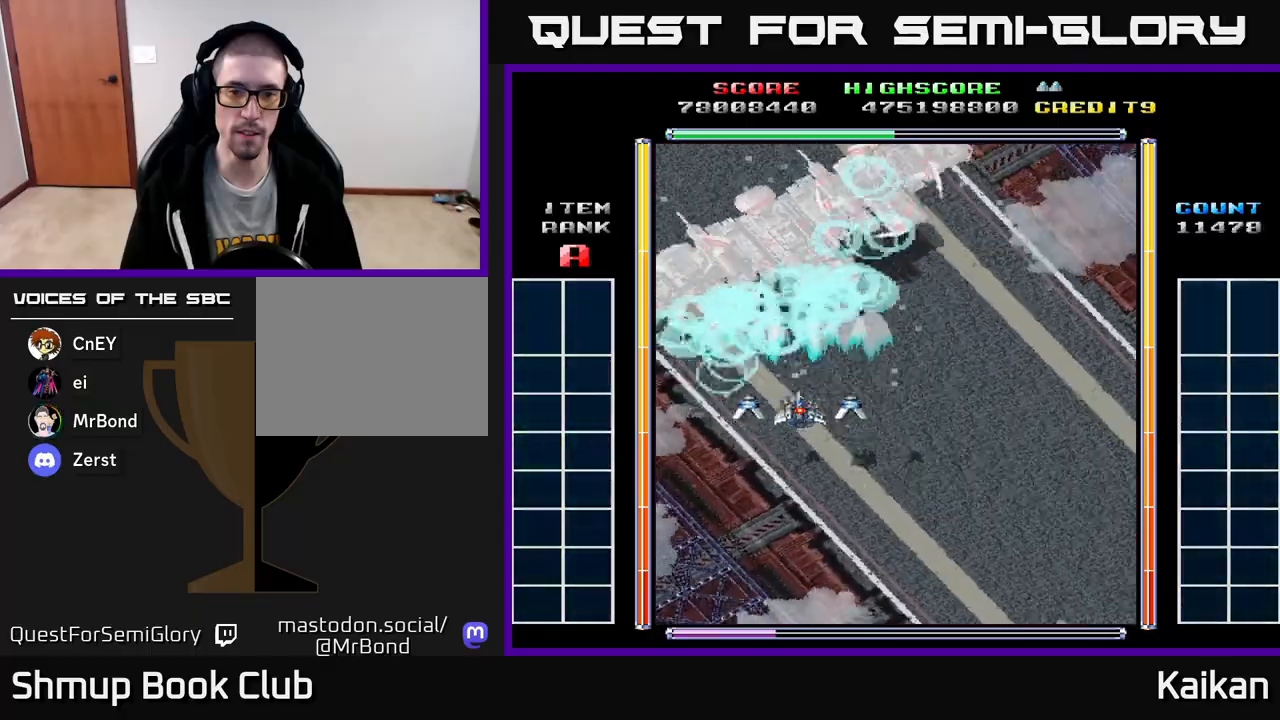
{"buttons": ["A", "X", "DPAD_RIGHT"], "left_stick": "center", "events": [[433, "DPAD_UP", "up"]]}
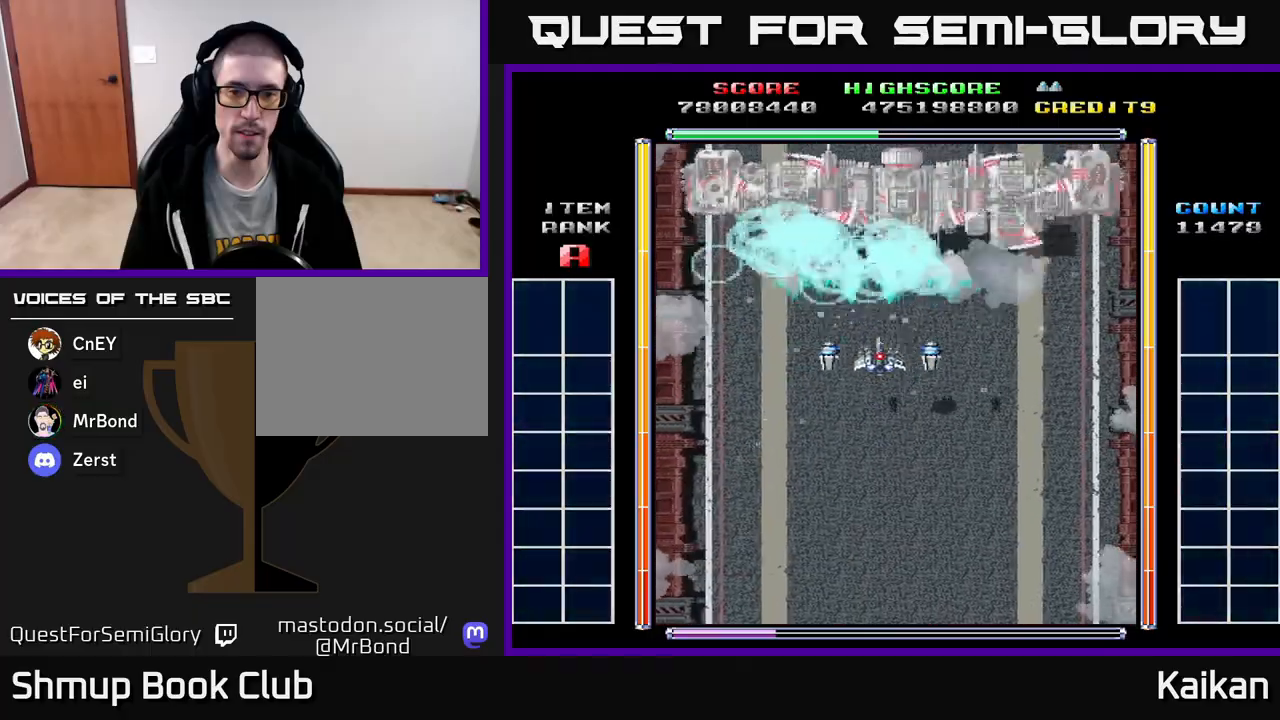
{"buttons": ["A", "X", "DPAD_DOWN"], "left_stick": "center", "events": [[183, "DPAD_DOWN", "down"], [200, "DPAD_RIGHT", "up"], [283, "DPAD_LEFT", "down"], [417, "DPAD_LEFT", "up"]]}
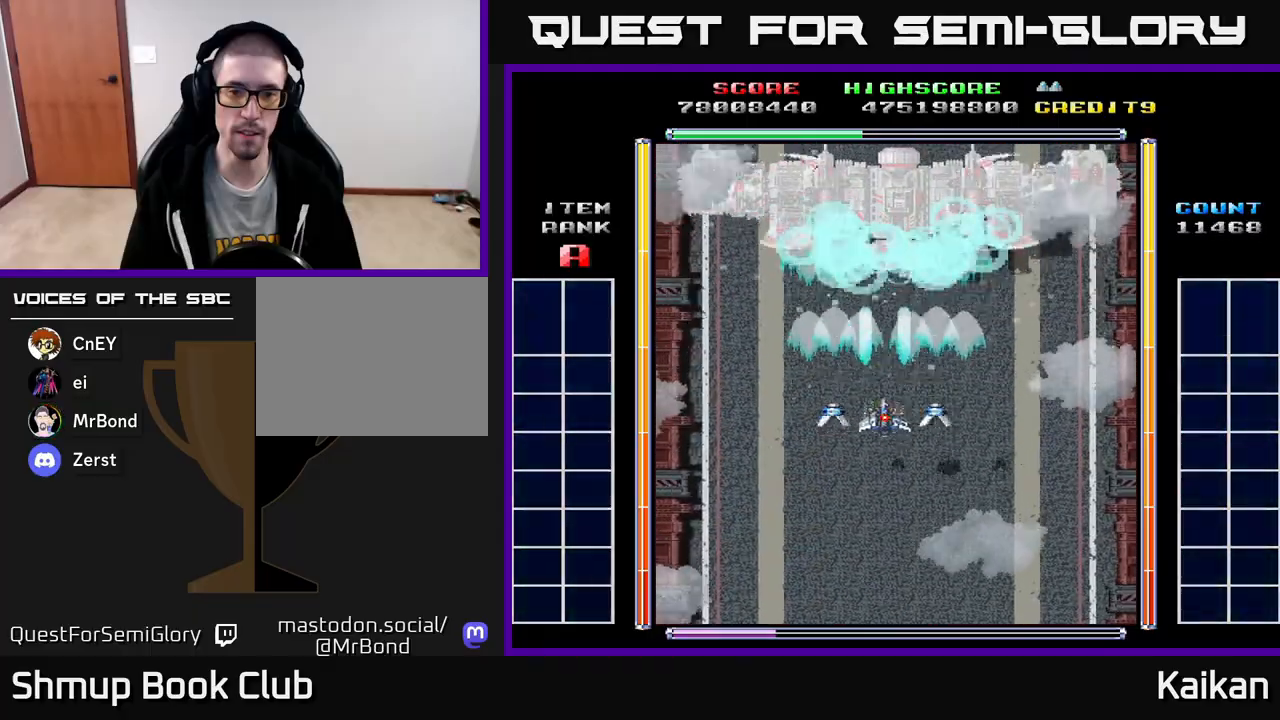
{"buttons": ["A", "X"], "left_stick": "center", "events": [[33, "DPAD_DOWN", "up"], [183, "DPAD_RIGHT", "down"], [250, "DPAD_DOWN", "down"], [267, "DPAD_RIGHT", "up"], [300, "DPAD_DOWN", "up"]]}
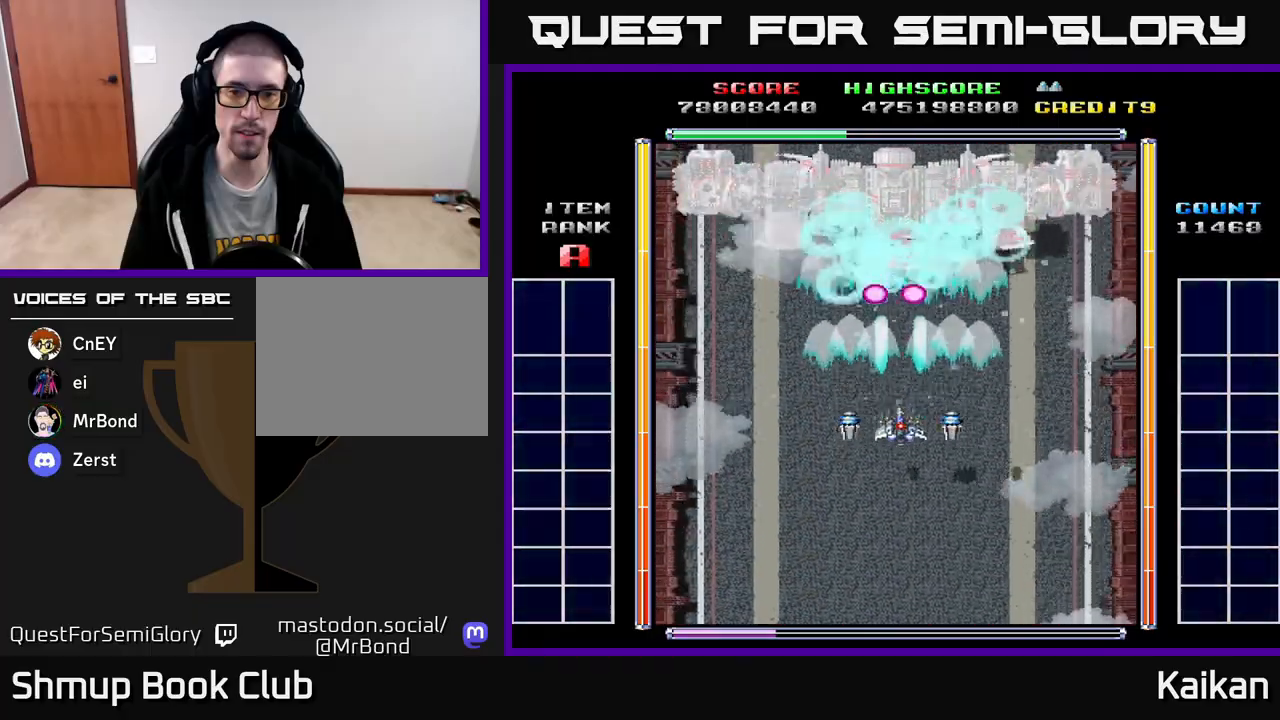
{"buttons": ["A", "X", "DPAD_DOWN"], "left_stick": "center", "events": [[300, "DPAD_DOWN", "down"]]}
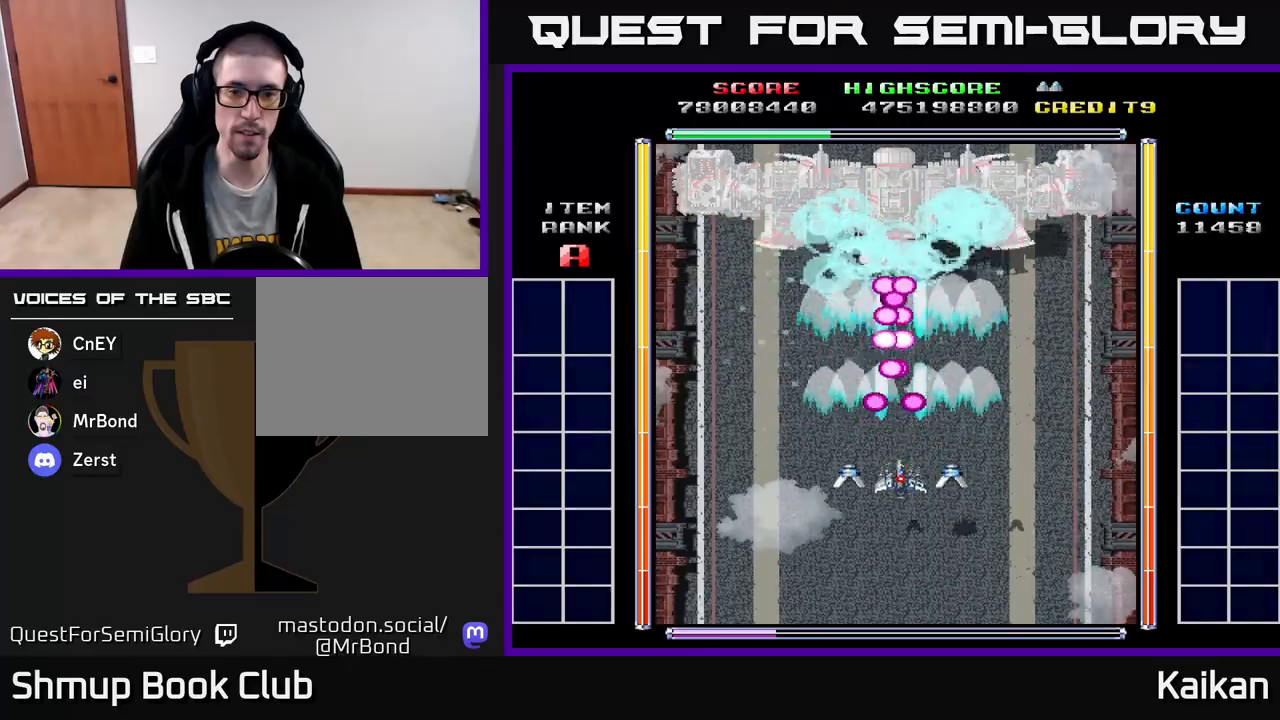
{"buttons": ["A", "X"], "left_stick": "center", "events": [[200, "DPAD_DOWN", "up"]]}
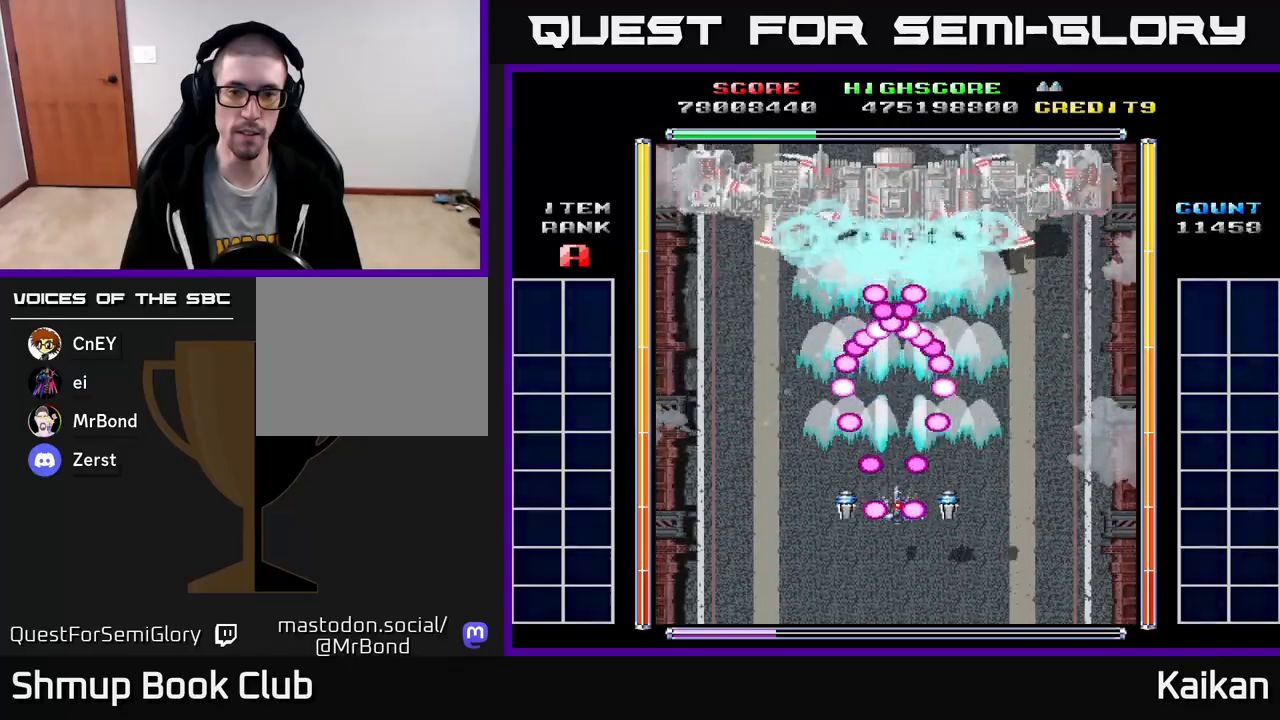
{"buttons": ["A", "X"], "left_stick": "center", "events": [[50, "DPAD_LEFT", "down"], [83, "DPAD_LEFT", "up"], [417, "DPAD_RIGHT", "down"], [450, "DPAD_RIGHT", "up"]]}
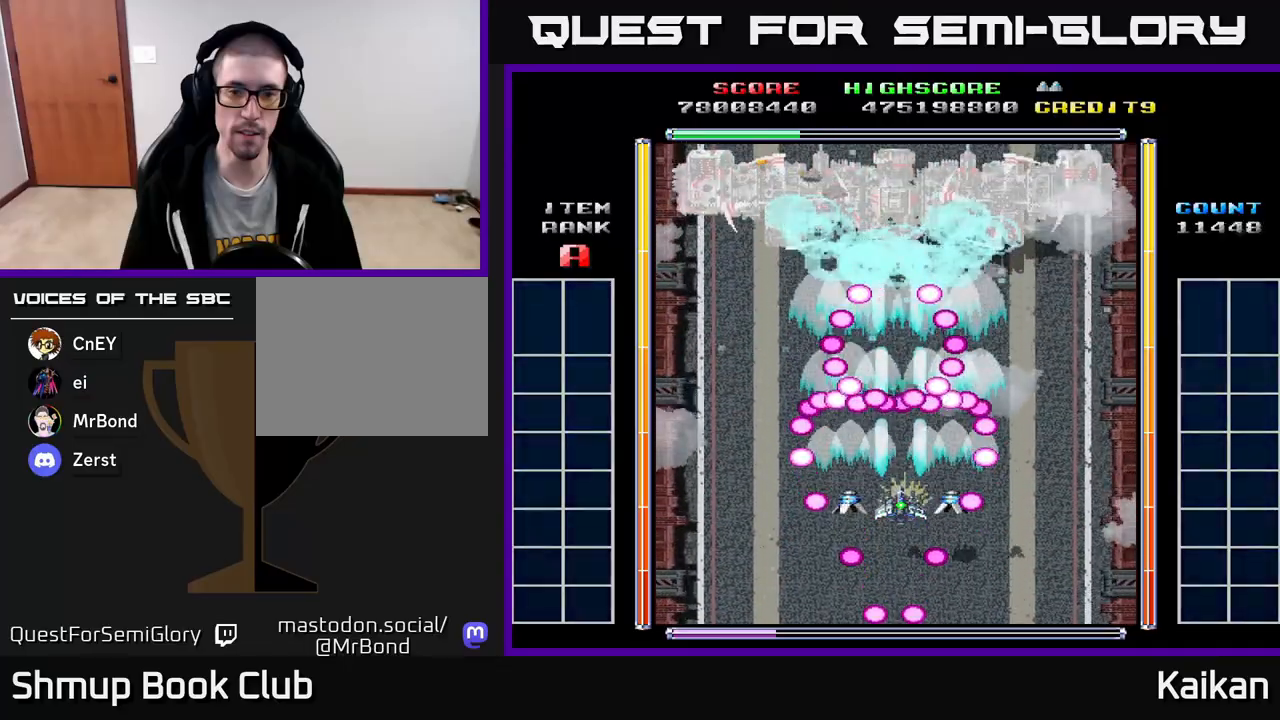
{"buttons": ["A", "X"], "left_stick": "center", "events": []}
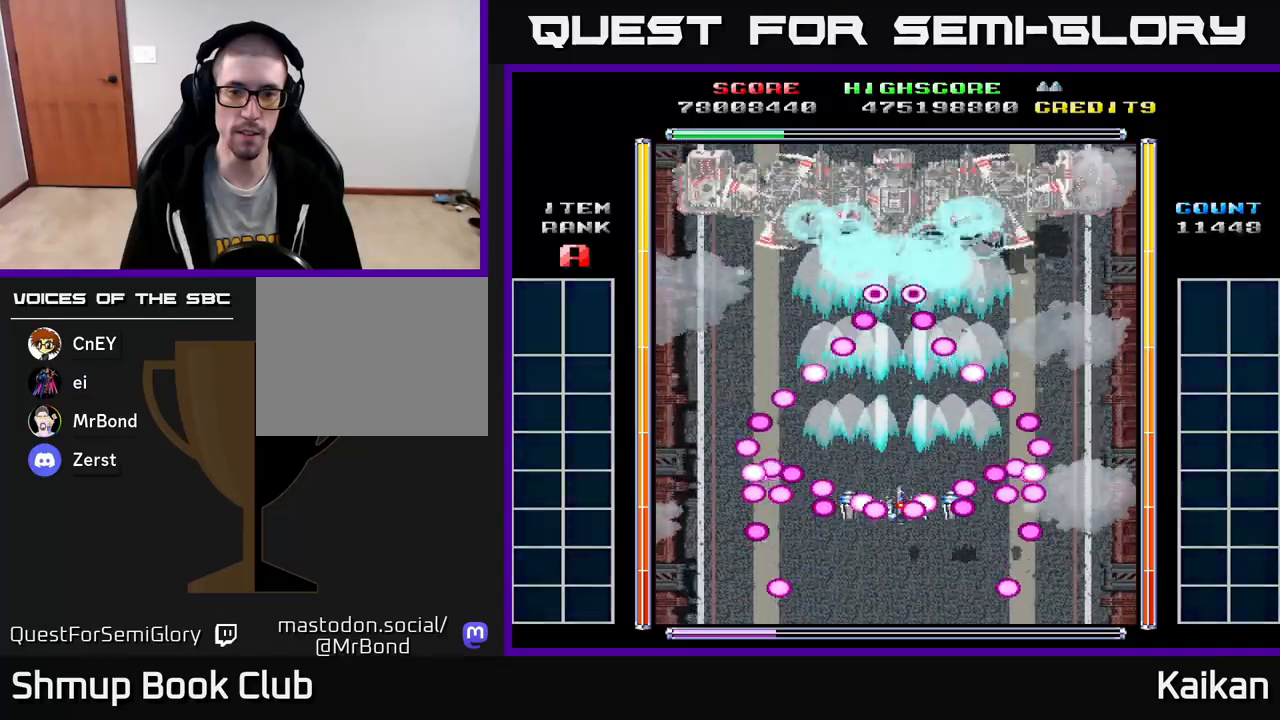
{"buttons": ["A", "X"], "left_stick": "center", "events": []}
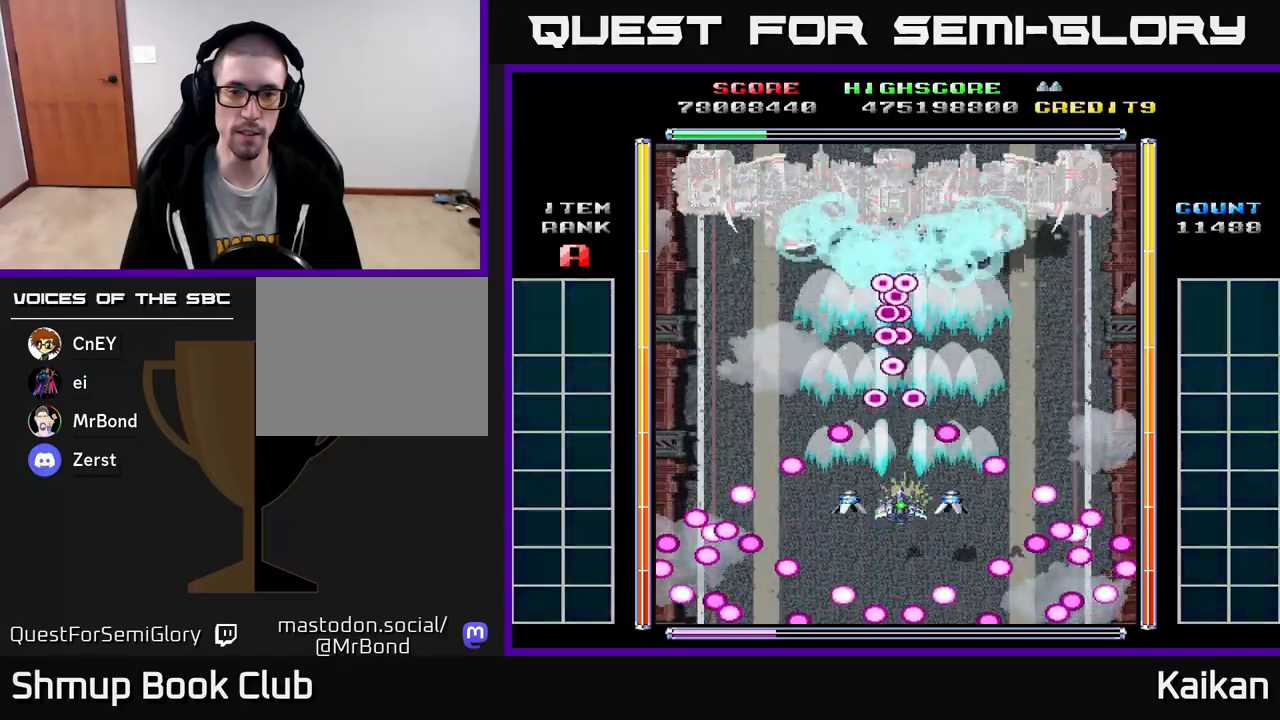
{"buttons": ["A", "X"], "left_stick": "center", "events": []}
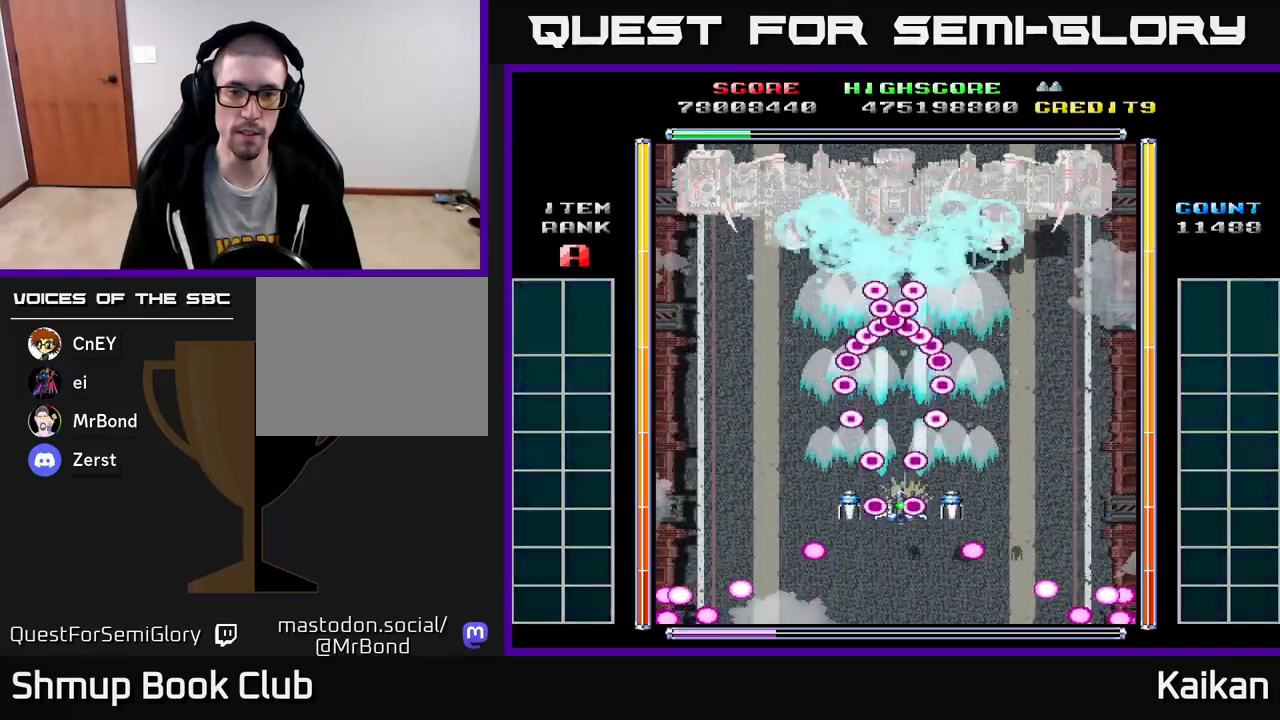
{"buttons": [], "left_stick": "center", "events": [[450, "X", "up"], [483, "A", "up"]]}
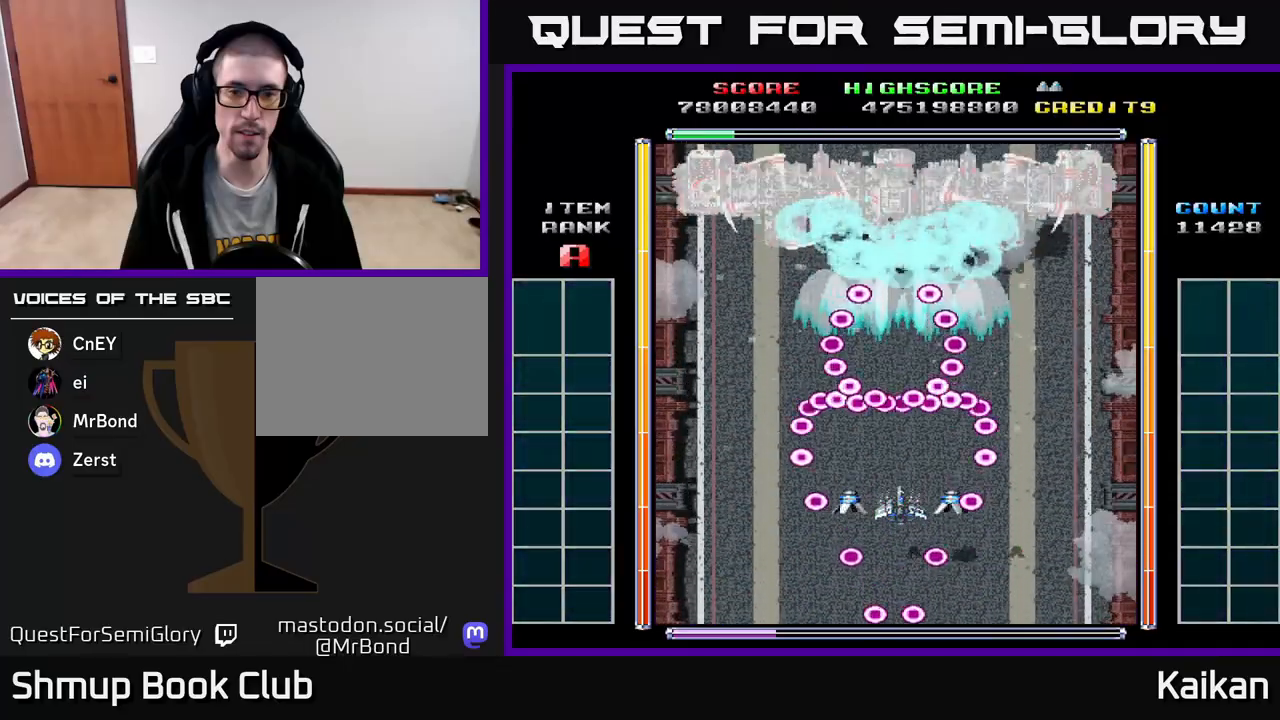
{"buttons": ["A", "X"], "left_stick": "center", "events": [[317, "A", "down"], [333, "X", "down"]]}
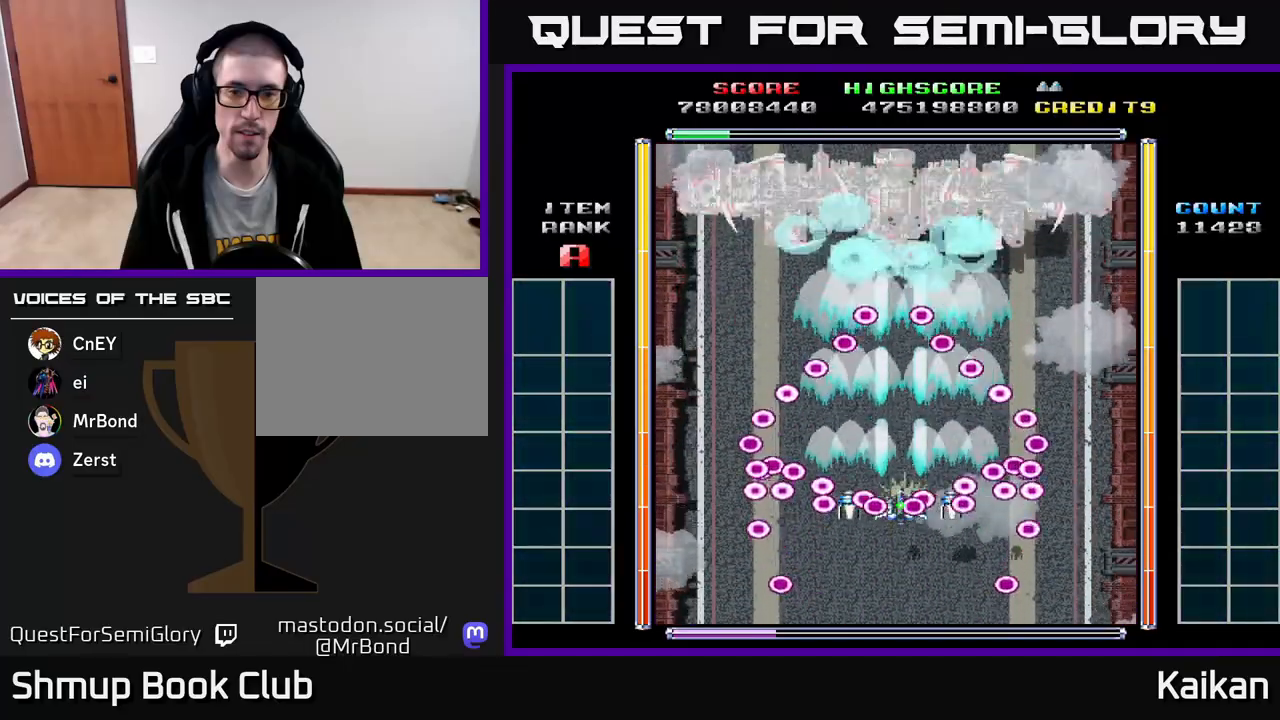
{"buttons": ["A", "X"], "left_stick": "center", "events": []}